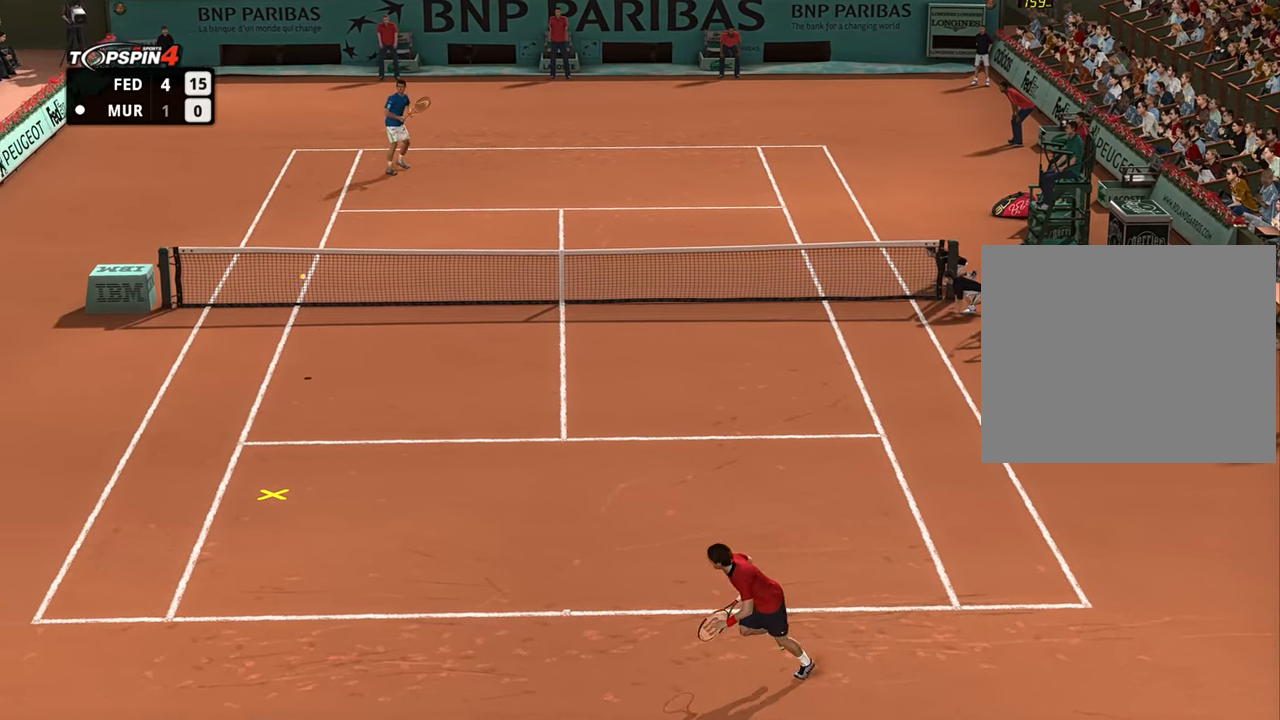
Gameplay with a controller (PlayStation layout); each line is a JSON object with the inputs held at the frame after it. "events" lists button and stick changes between this image and that frame as [ms after this image, input, new state], when the widget could be followed in between.
{"buttons": [], "left_stick": "up-right", "right_stick": "center", "events": [[217, "left_stick", "up-right"], [350, "SQUARE", "up"], [400, "R1", "up"]]}
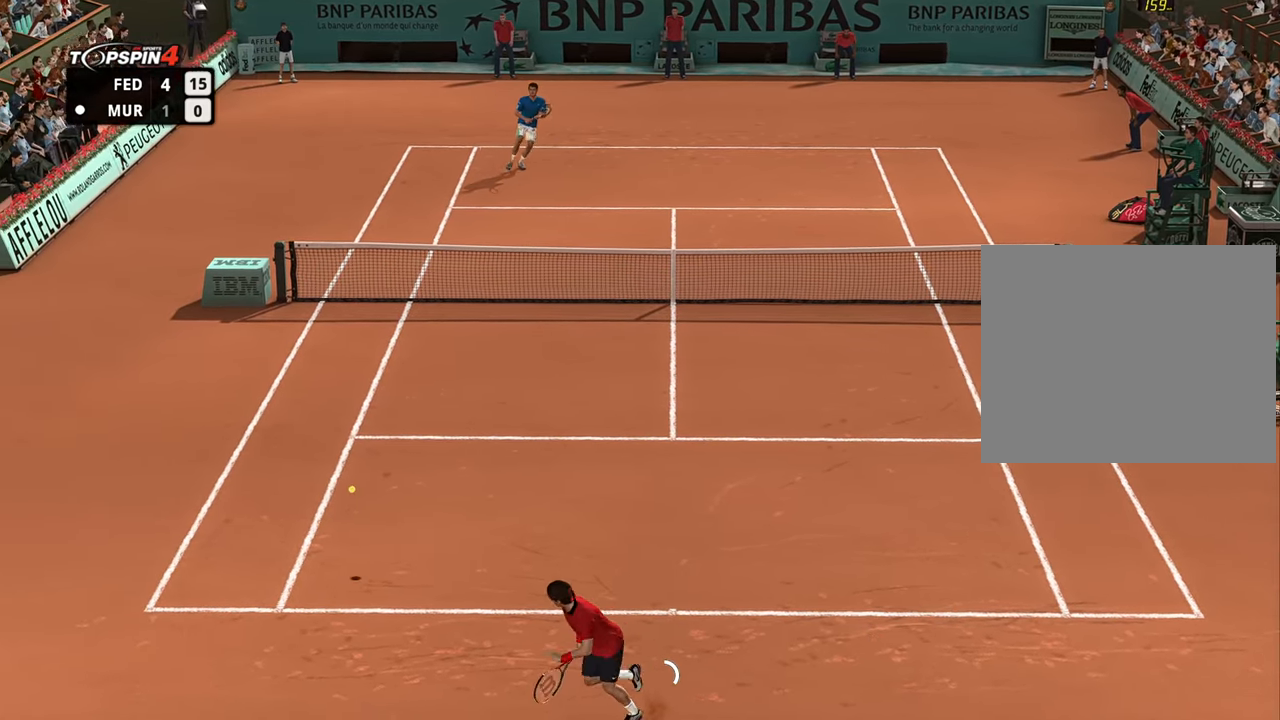
{"buttons": [], "left_stick": "up-right", "right_stick": "center", "events": []}
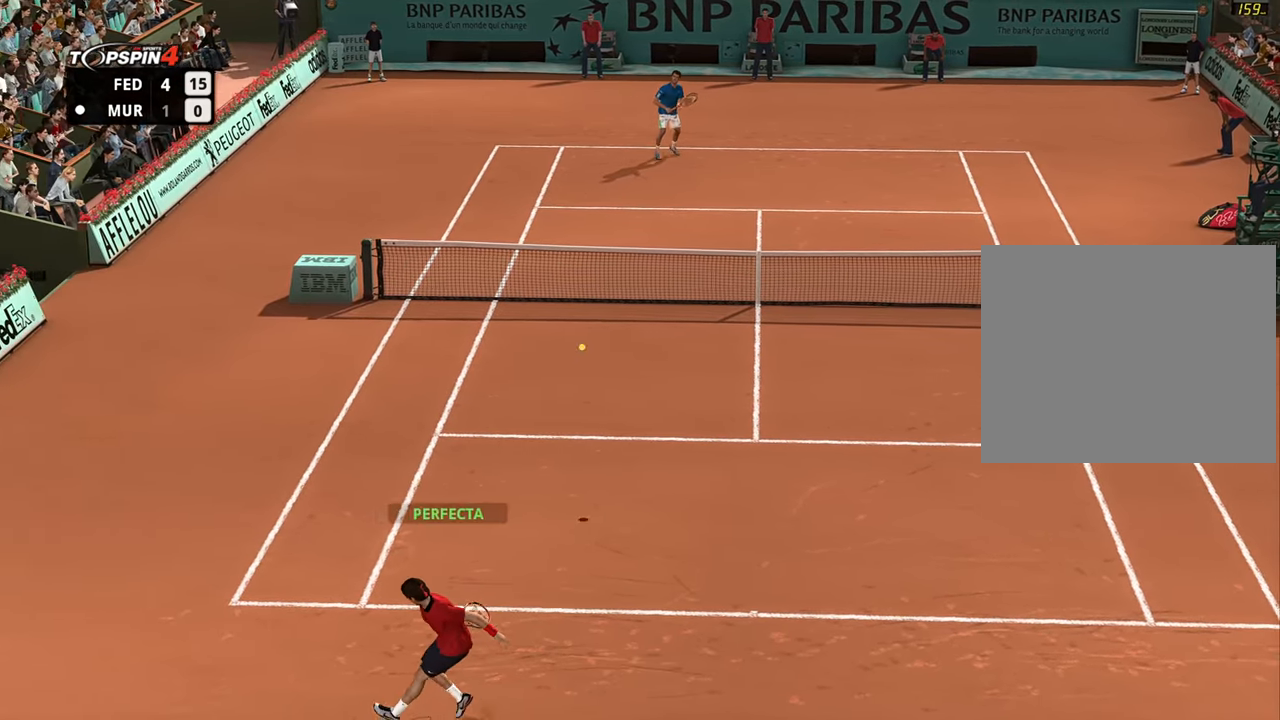
{"buttons": [], "left_stick": "right", "right_stick": "center", "events": [[66, "left_stick", "right"]]}
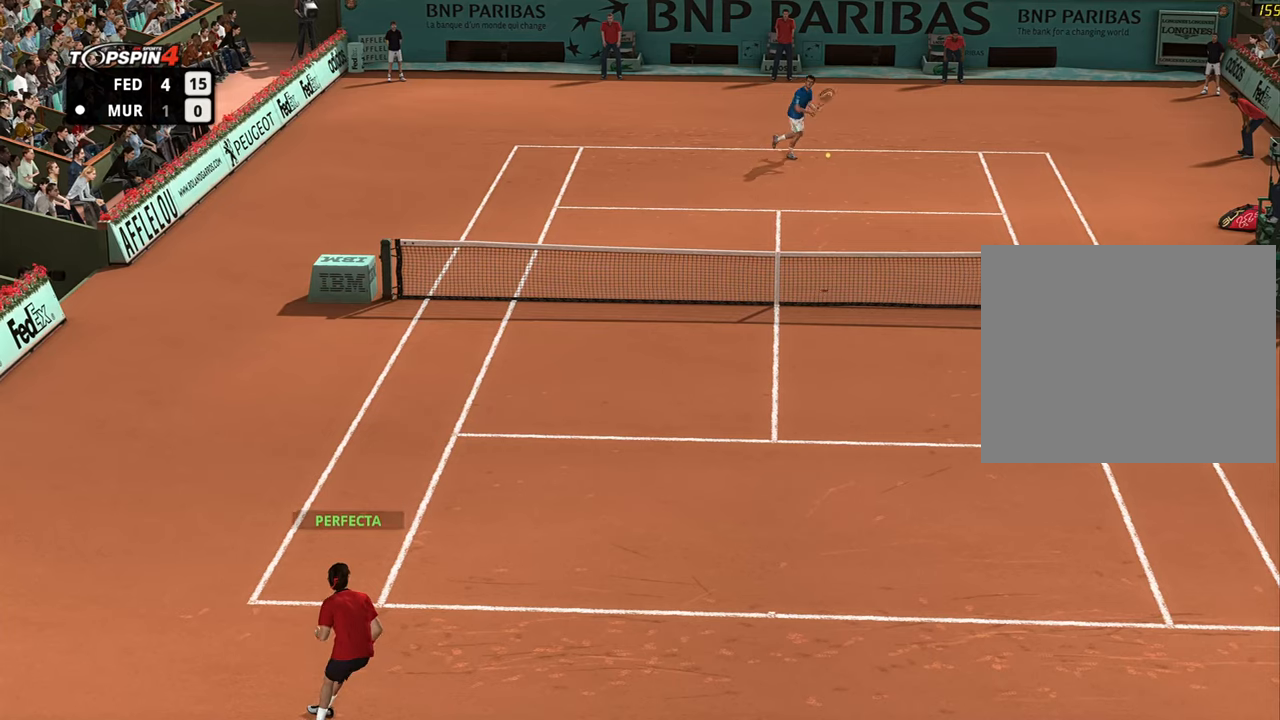
{"buttons": [], "left_stick": "right", "right_stick": "center", "events": []}
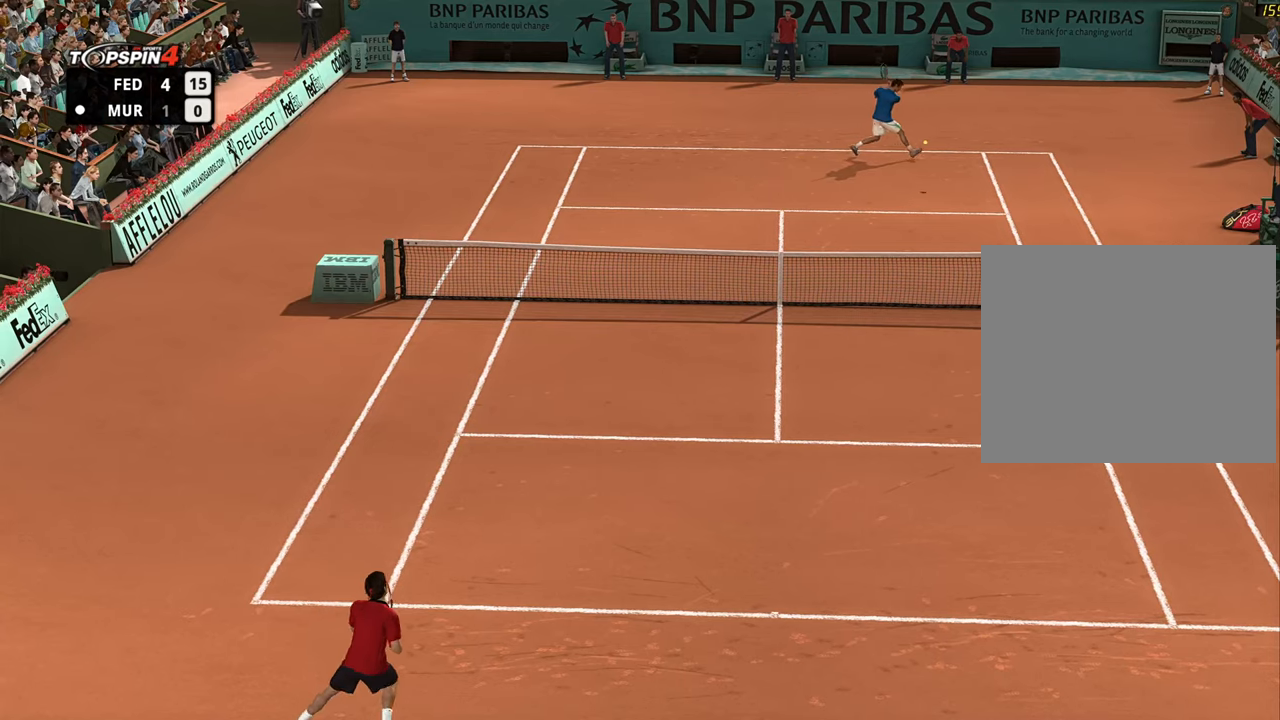
{"buttons": [], "left_stick": "right", "right_stick": "center", "events": []}
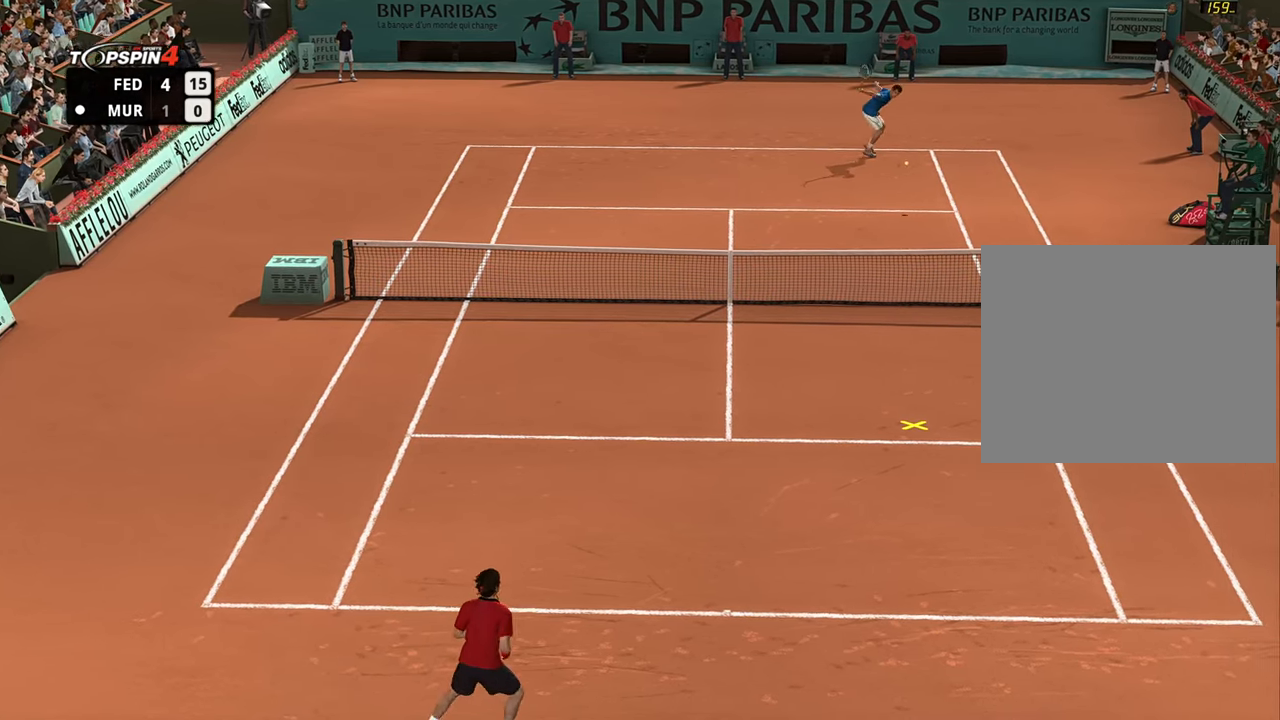
{"buttons": [], "left_stick": "up", "right_stick": "center", "events": [[100, "left_stick", "up-right"], [217, "left_stick", "up"]]}
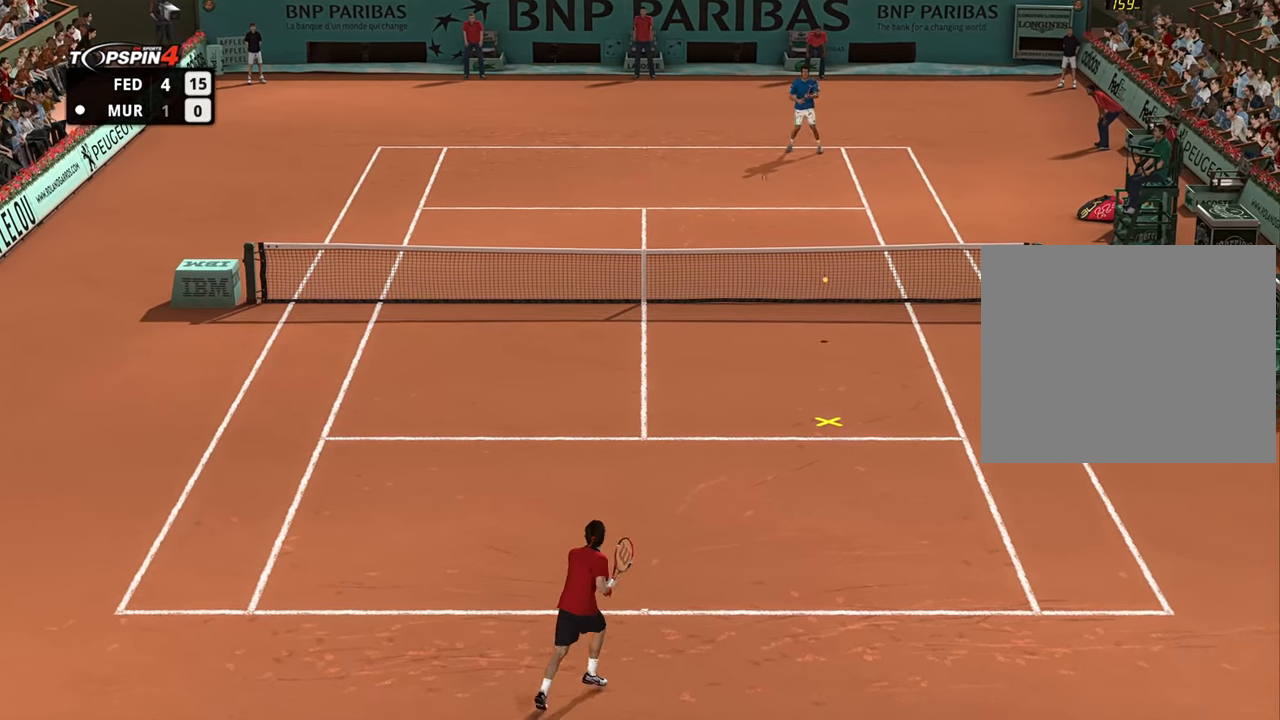
{"buttons": ["CIRCLE"], "left_stick": "up-left", "right_stick": "center", "events": [[334, "left_stick", "up-left"], [467, "CIRCLE", "down"]]}
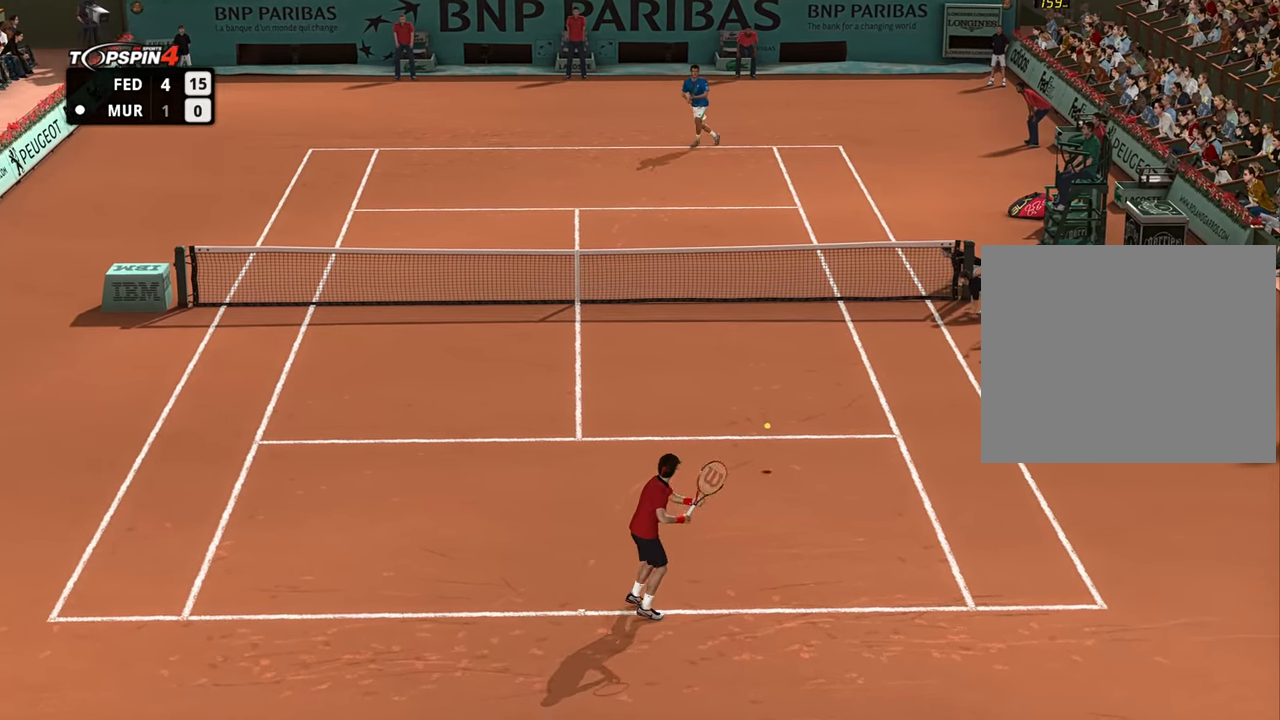
{"buttons": [], "left_stick": "up-left", "right_stick": "center", "events": [[34, "CIRCLE", "up"]]}
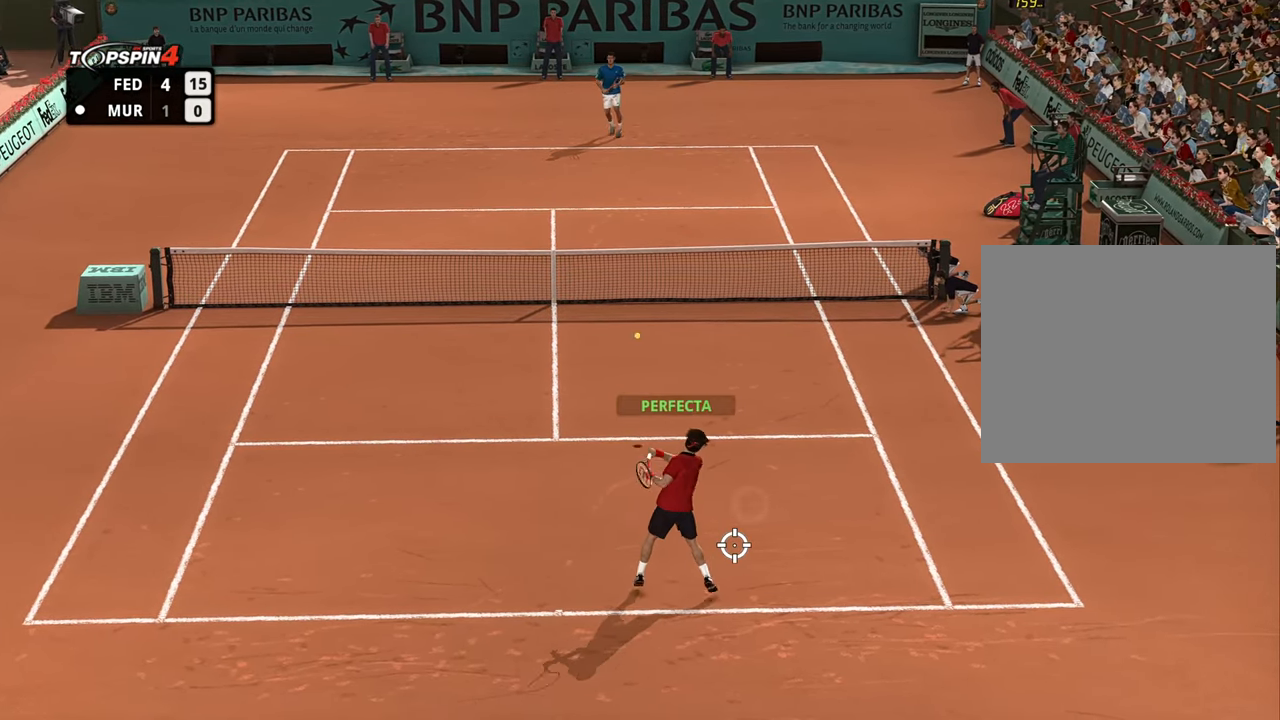
{"buttons": [], "left_stick": "down", "right_stick": "center", "events": [[67, "left_stick", "center"], [217, "left_stick", "down"]]}
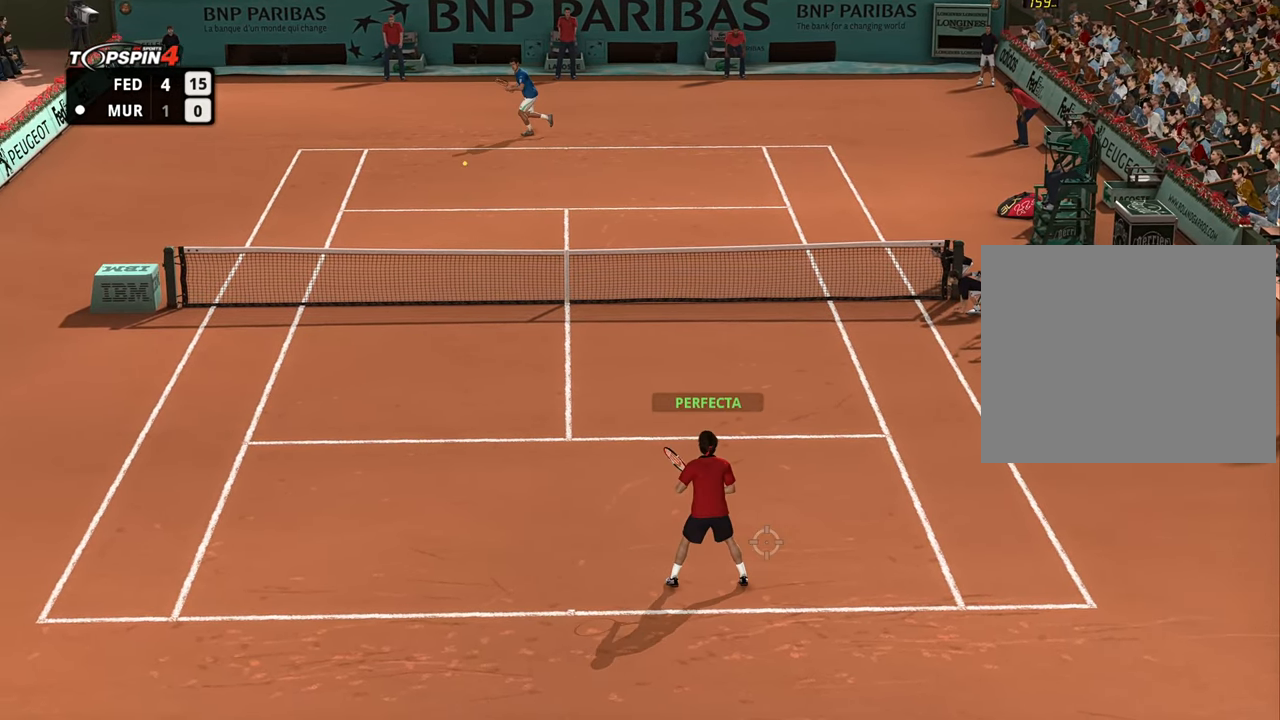
{"buttons": [], "left_stick": "down-left", "right_stick": "center", "events": [[484, "left_stick", "down-left"]]}
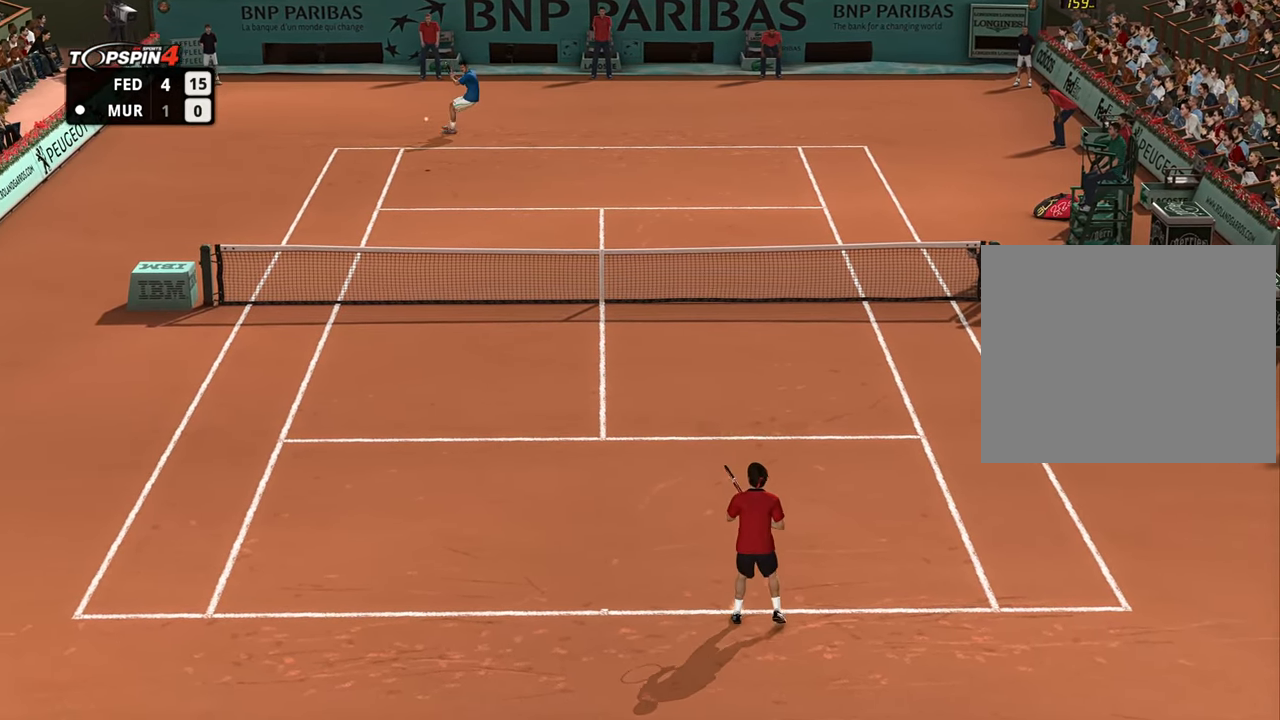
{"buttons": [], "left_stick": "up-left", "right_stick": "center", "events": [[133, "left_stick", "center"], [183, "left_stick", "right"], [267, "left_stick", "center"], [450, "left_stick", "up-left"]]}
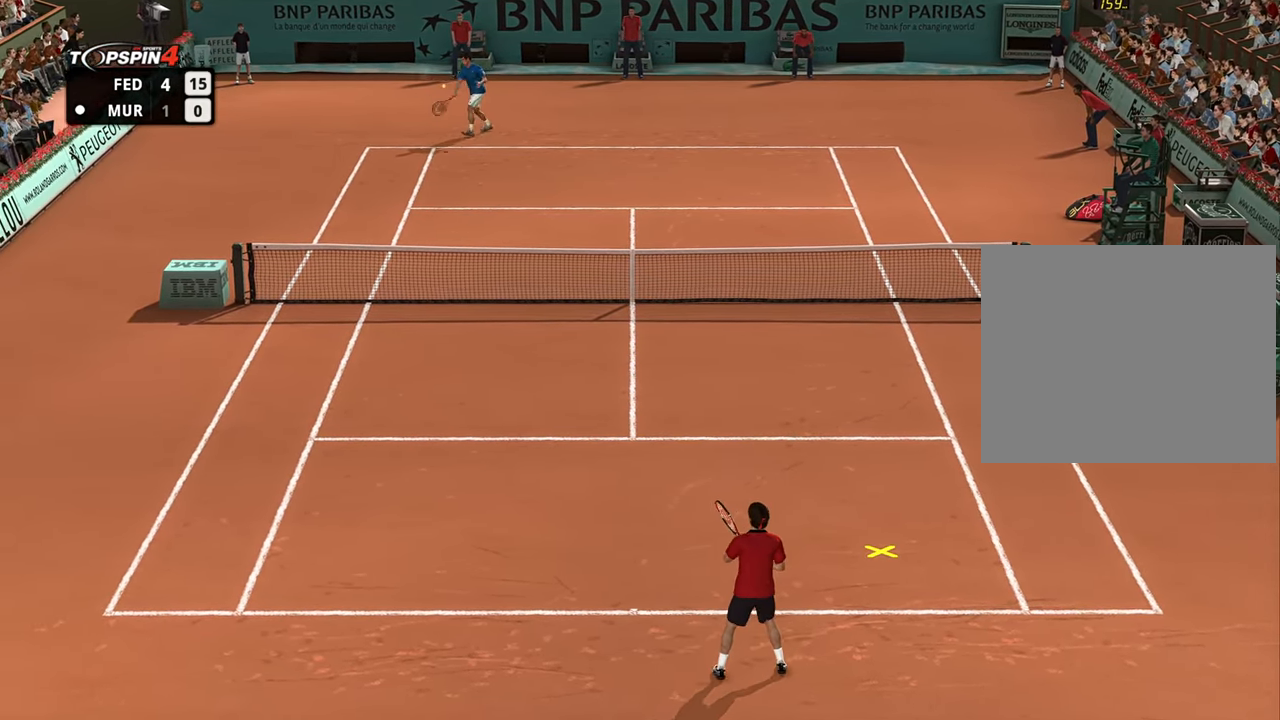
{"buttons": [], "left_stick": "right", "right_stick": "center", "events": [[167, "left_stick", "right"]]}
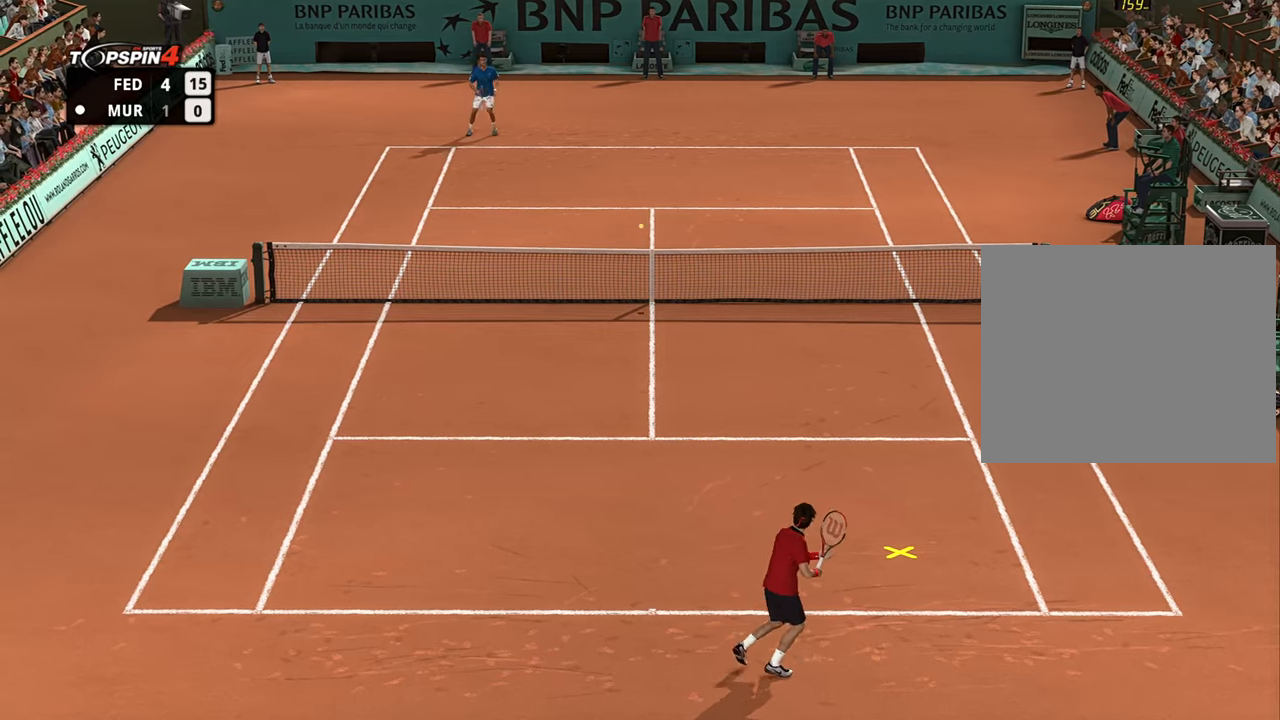
{"buttons": [], "left_stick": "right", "right_stick": "center", "events": [[317, "CROSS", "down"], [384, "CROSS", "up"]]}
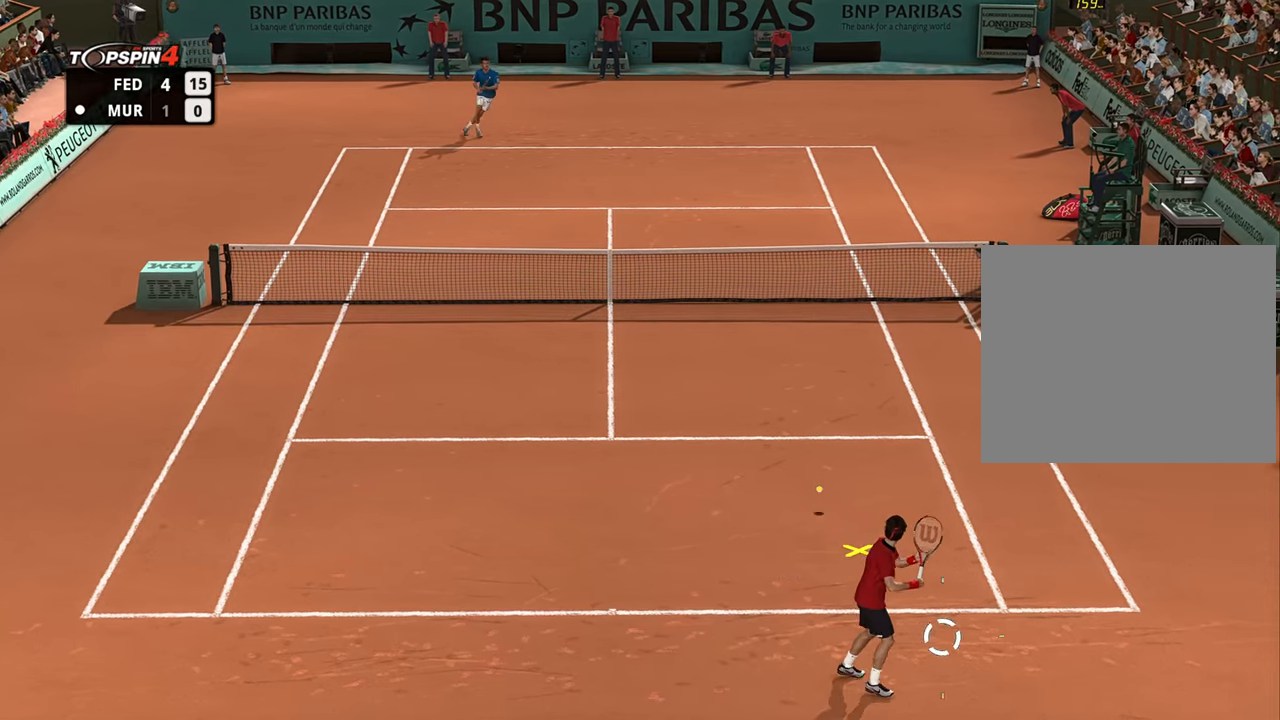
{"buttons": [], "left_stick": "up-right", "right_stick": "center", "events": [[100, "left_stick", "up-right"]]}
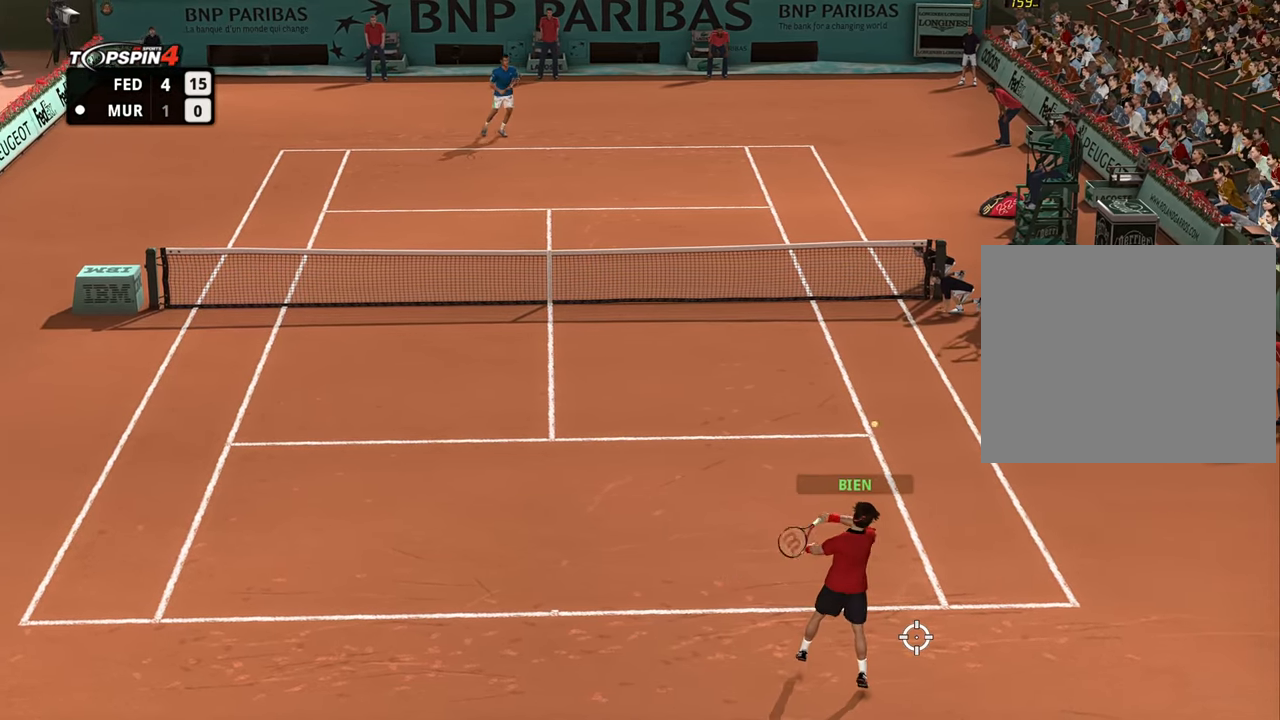
{"buttons": [], "left_stick": "left", "right_stick": "center", "events": [[50, "left_stick", "up-left"], [150, "left_stick", "left"]]}
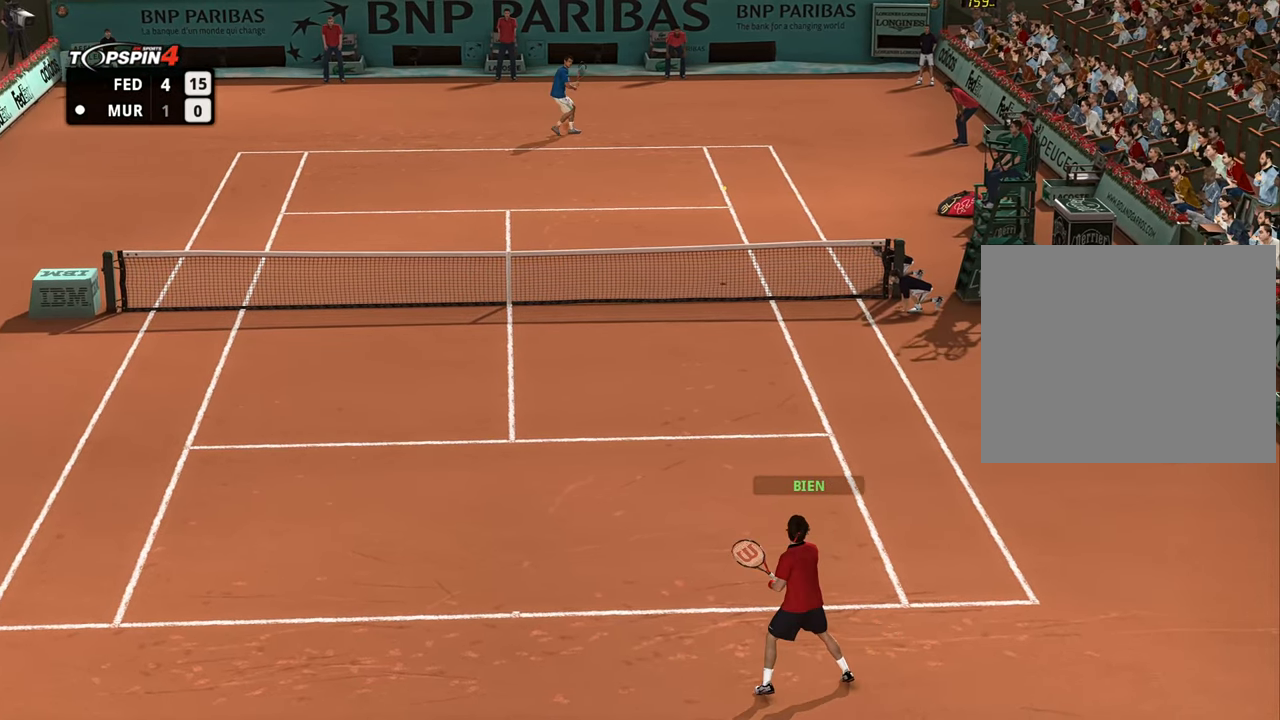
{"buttons": [], "left_stick": "left", "right_stick": "center", "events": []}
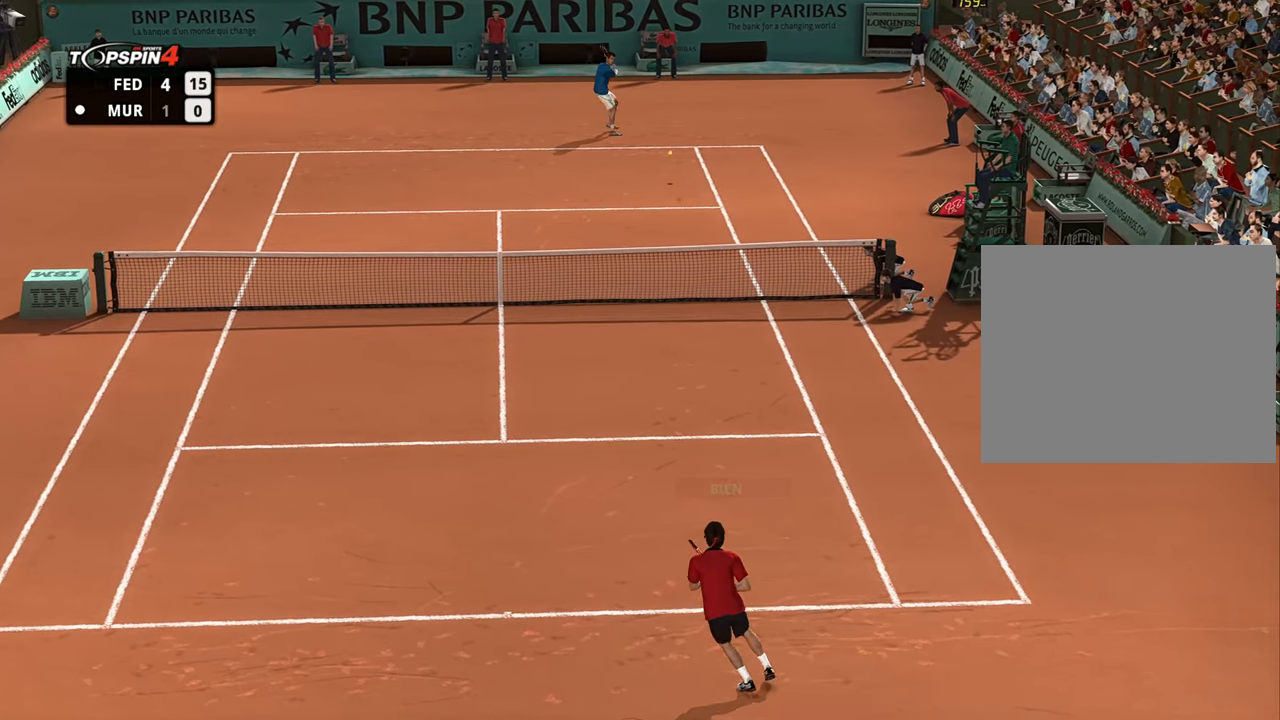
{"buttons": [], "left_stick": "up-right", "right_stick": "center", "events": [[450, "left_stick", "up-right"]]}
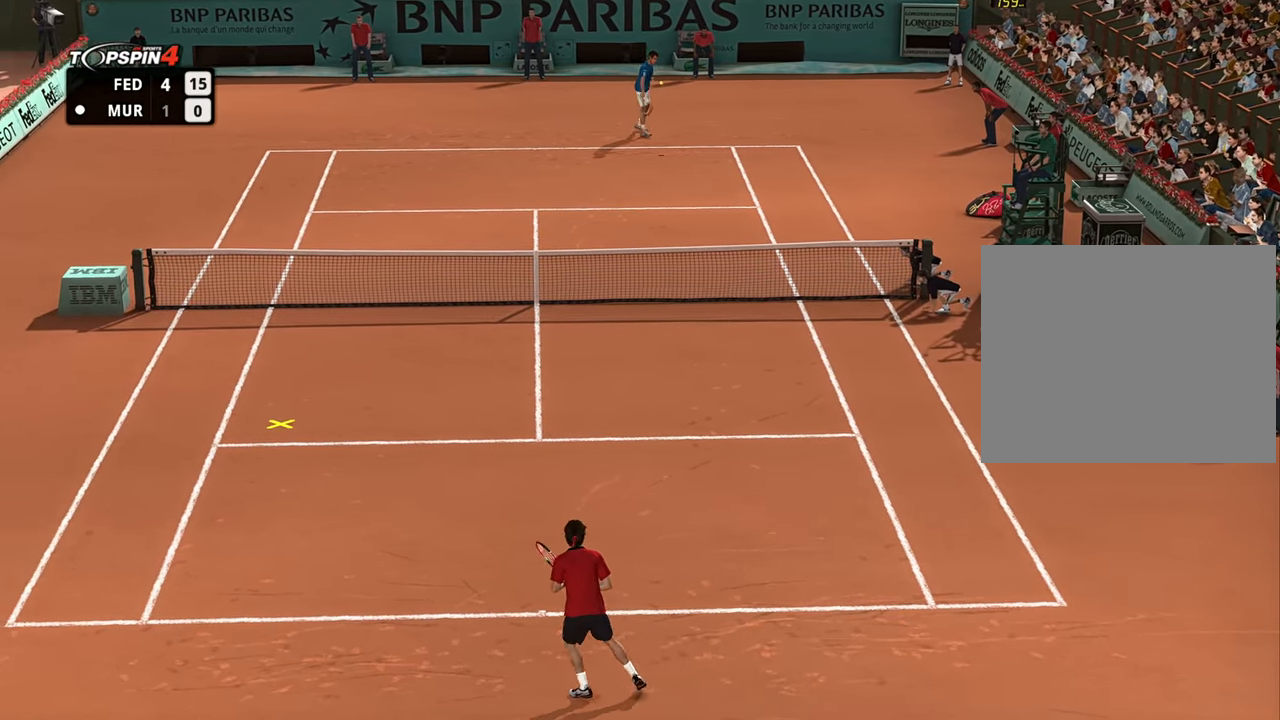
{"buttons": [], "left_stick": "up-left", "right_stick": "center", "events": [[16, "left_stick", "left"], [500, "left_stick", "up-left"]]}
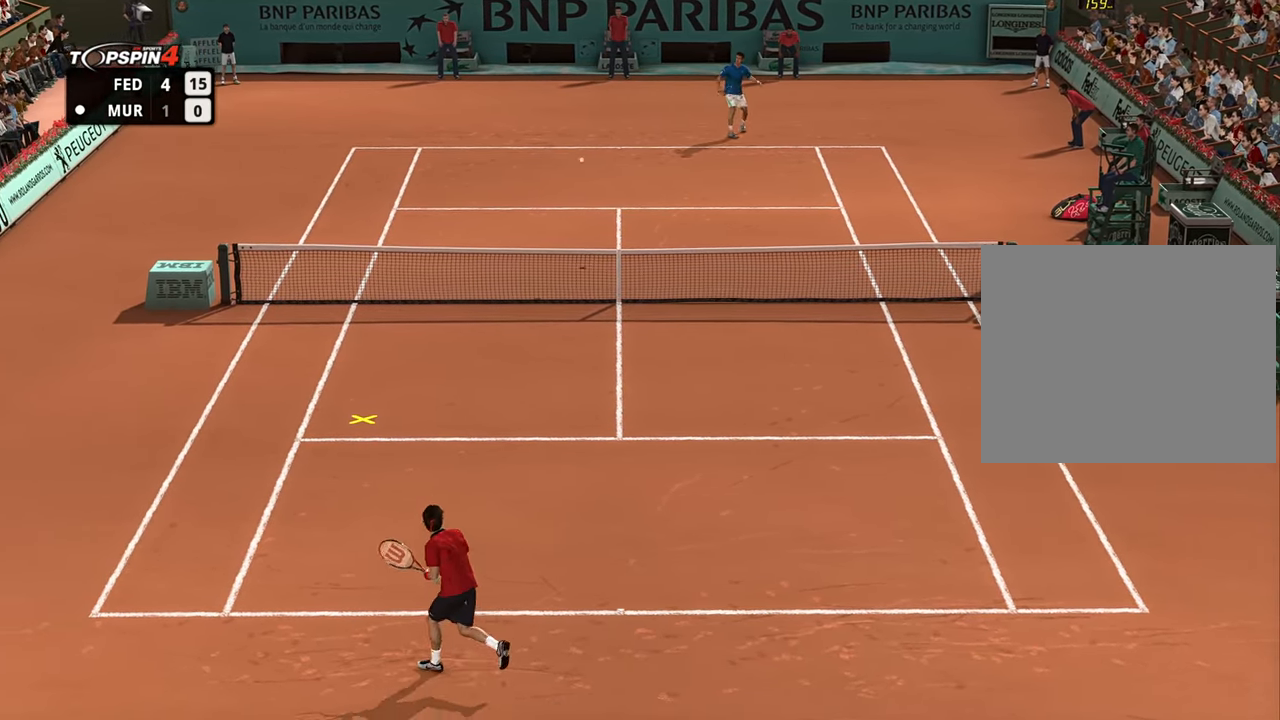
{"buttons": ["R2"], "left_stick": "up-left", "right_stick": "center", "events": [[134, "R2", "down"]]}
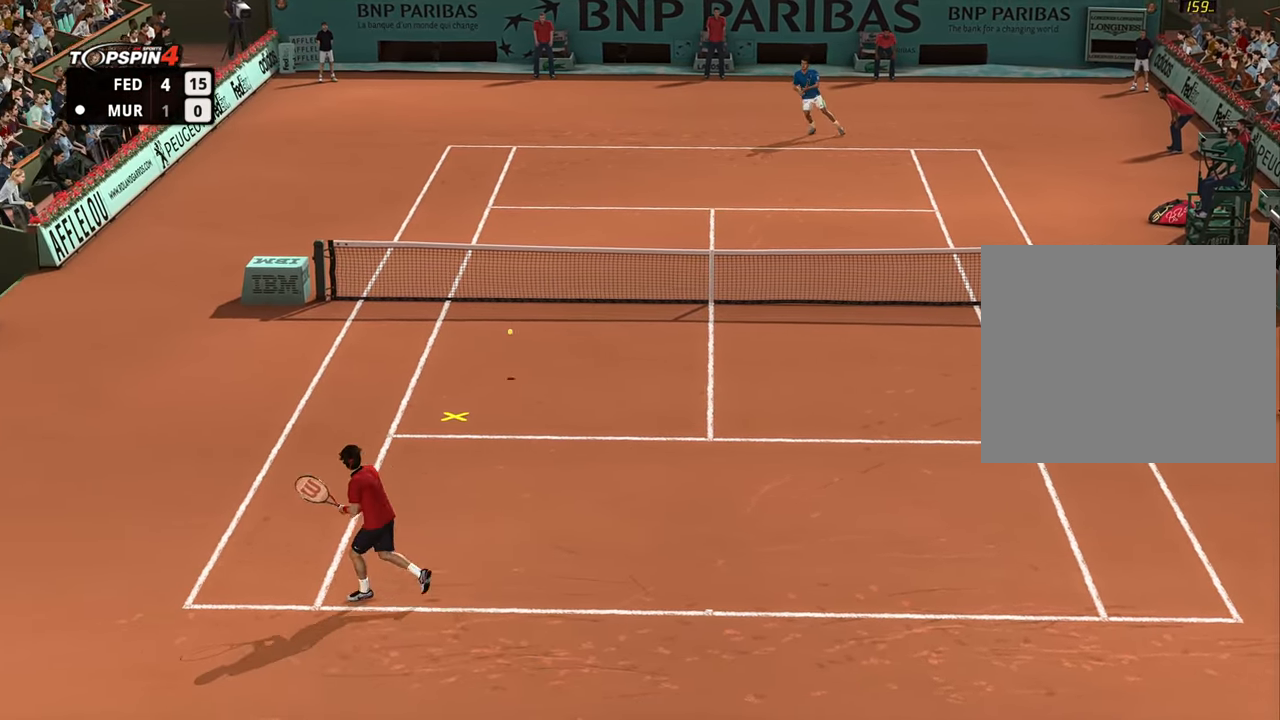
{"buttons": ["R2"], "left_stick": "down-right", "right_stick": "center", "events": [[67, "left_stick", "up-right"], [217, "left_stick", "down-right"], [384, "SQUARE", "down"], [450, "SQUARE", "up"]]}
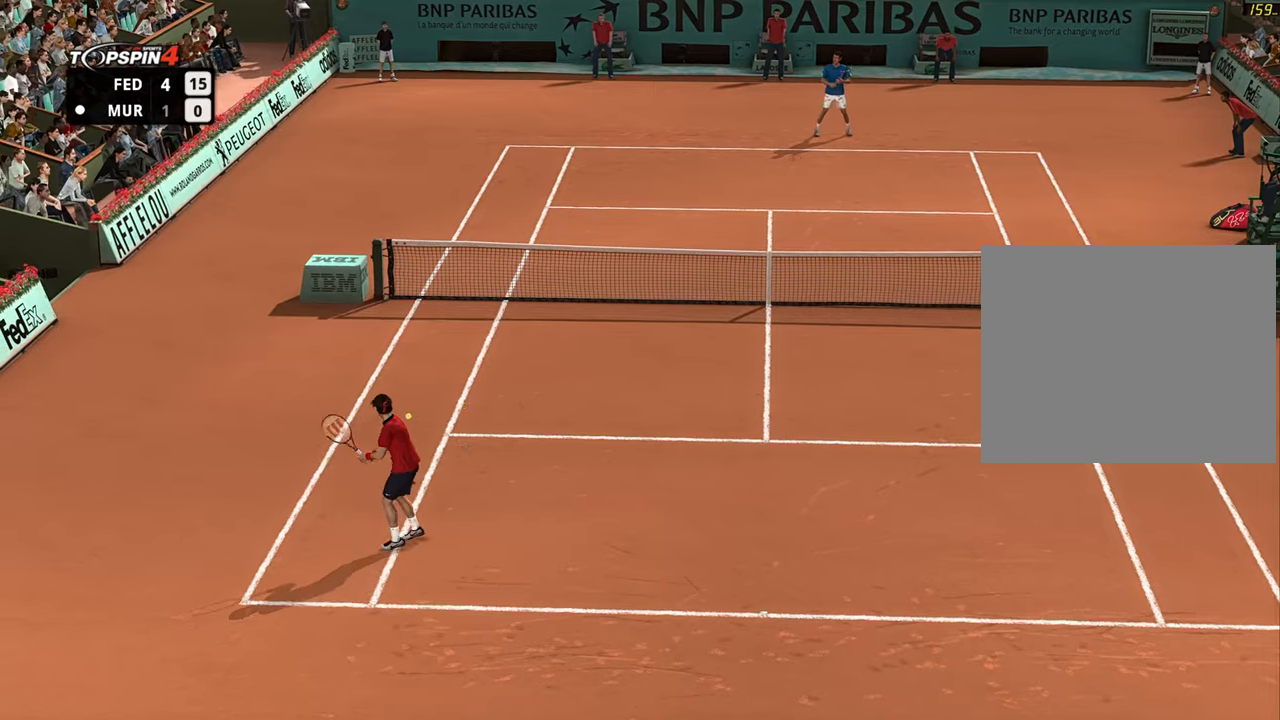
{"buttons": [], "left_stick": "down-right", "right_stick": "center", "events": [[467, "R2", "up"]]}
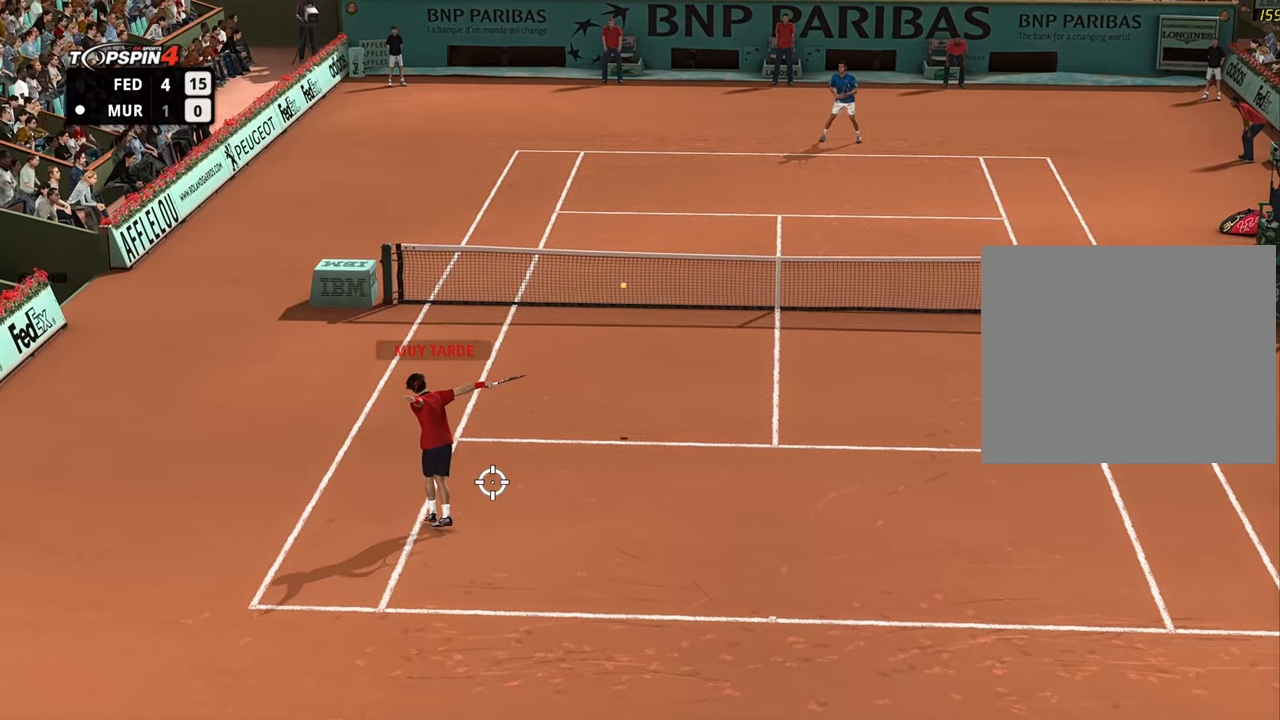
{"buttons": [], "left_stick": "down-right", "right_stick": "center", "events": []}
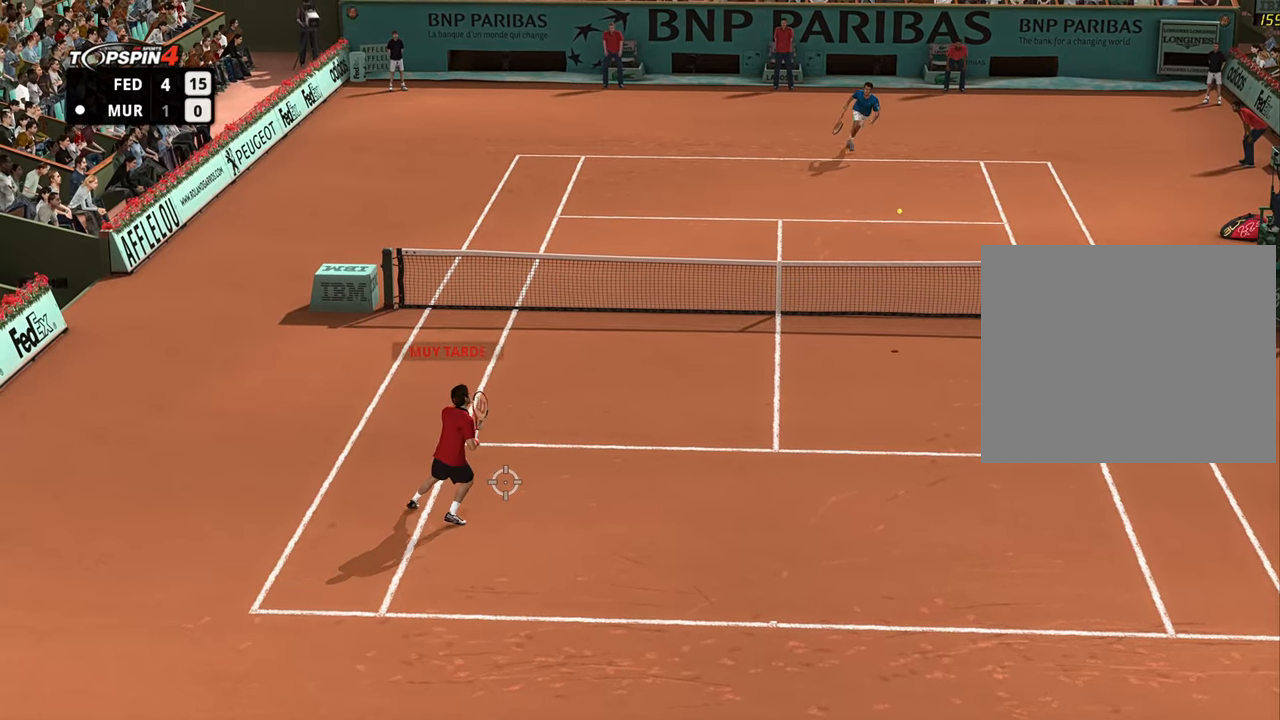
{"buttons": [], "left_stick": "down-right", "right_stick": "center", "events": []}
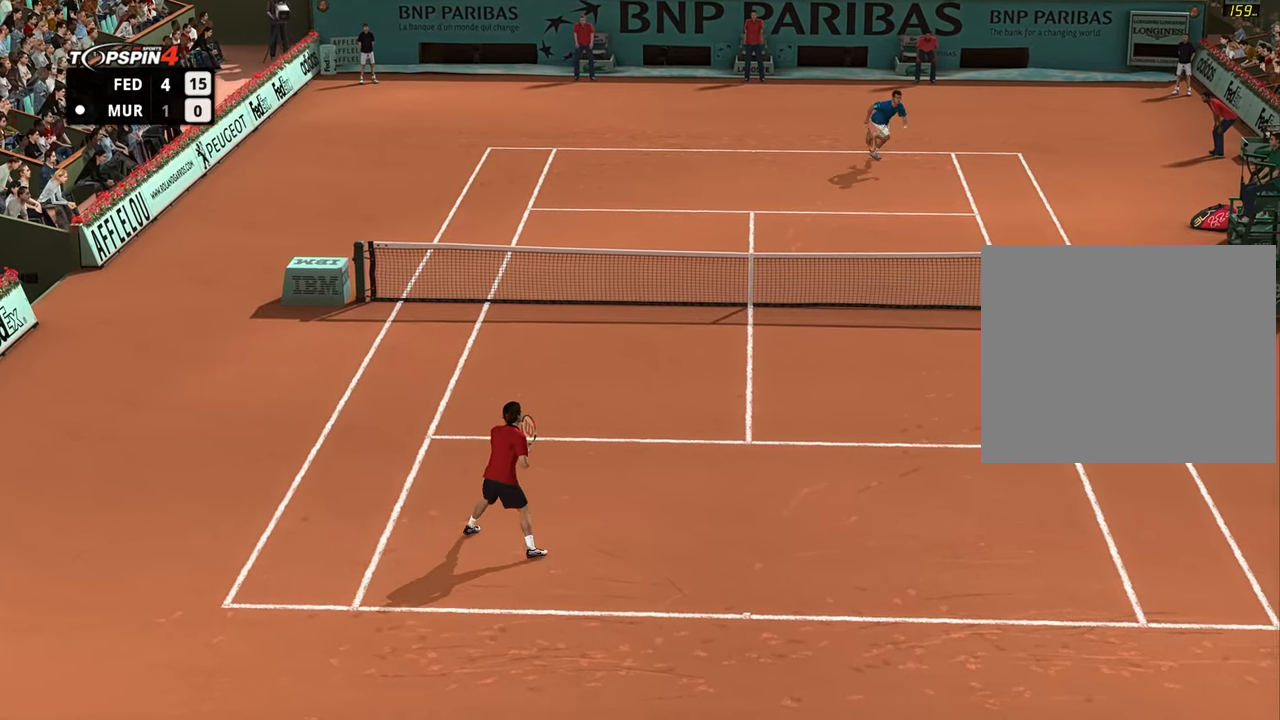
{"buttons": [], "left_stick": "center", "right_stick": "center", "events": [[467, "left_stick", "center"]]}
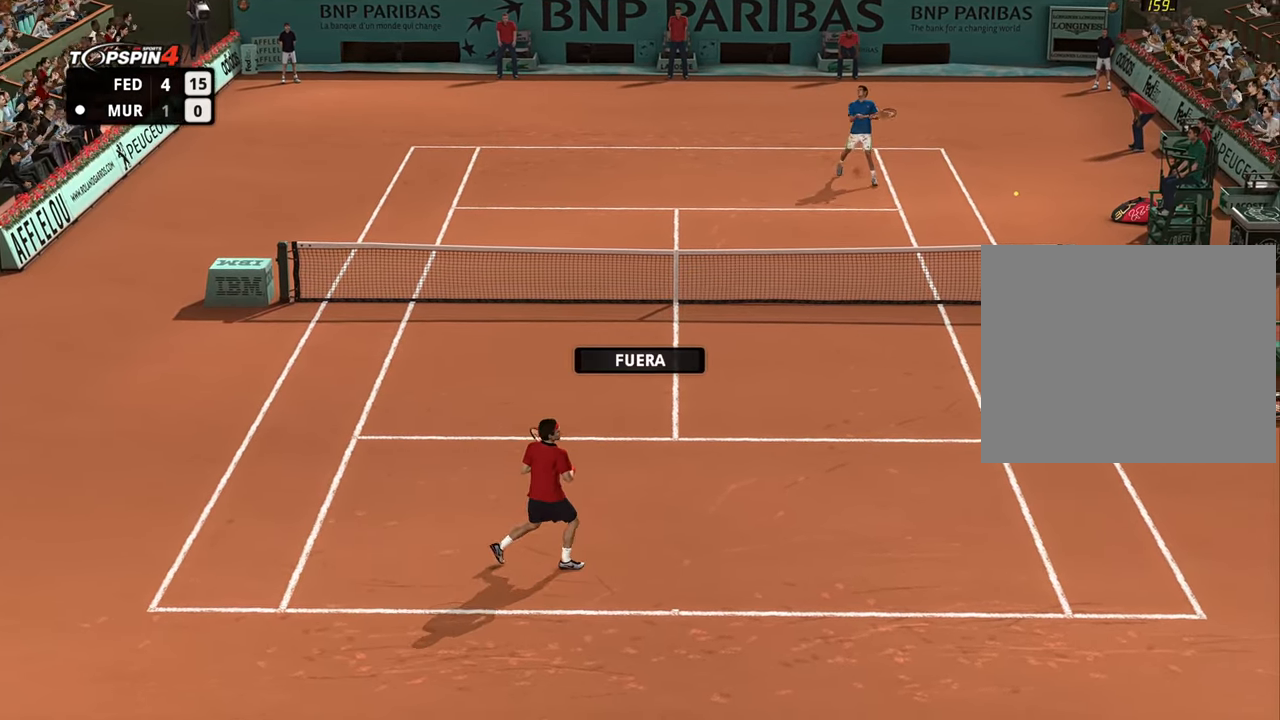
{"buttons": [], "left_stick": "center", "right_stick": "center", "events": []}
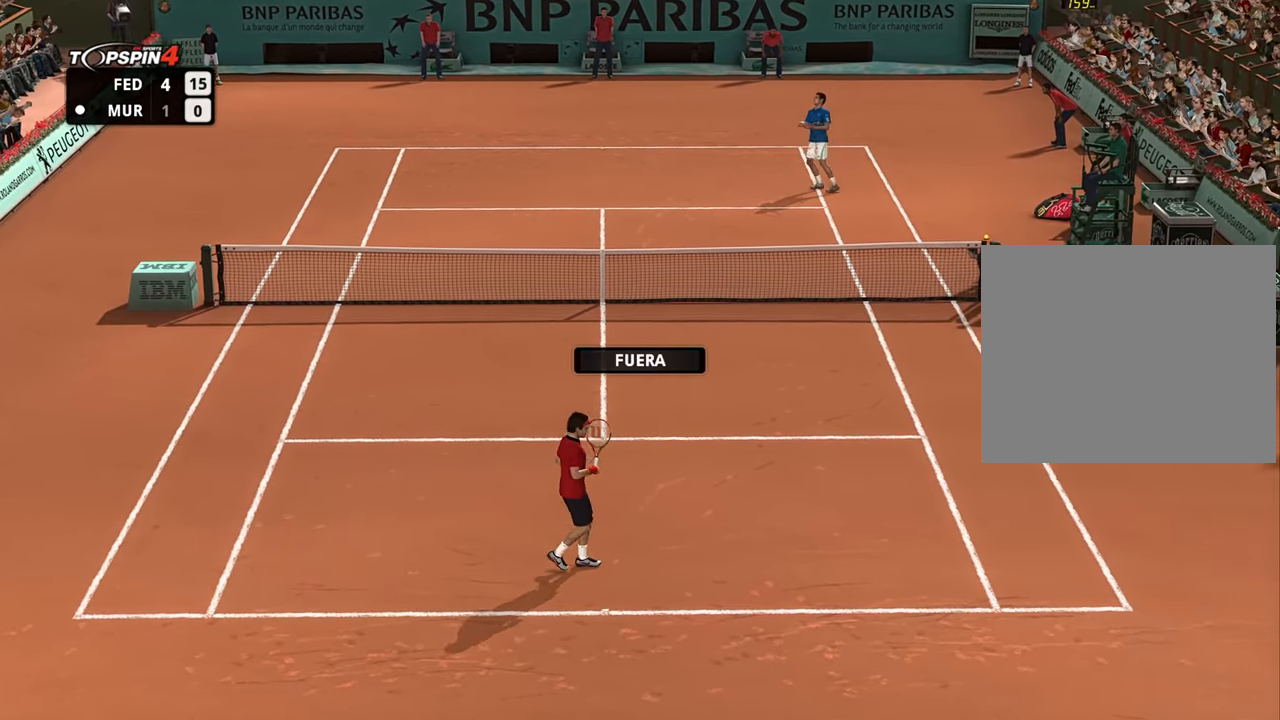
{"buttons": [], "left_stick": "center", "right_stick": "center", "events": []}
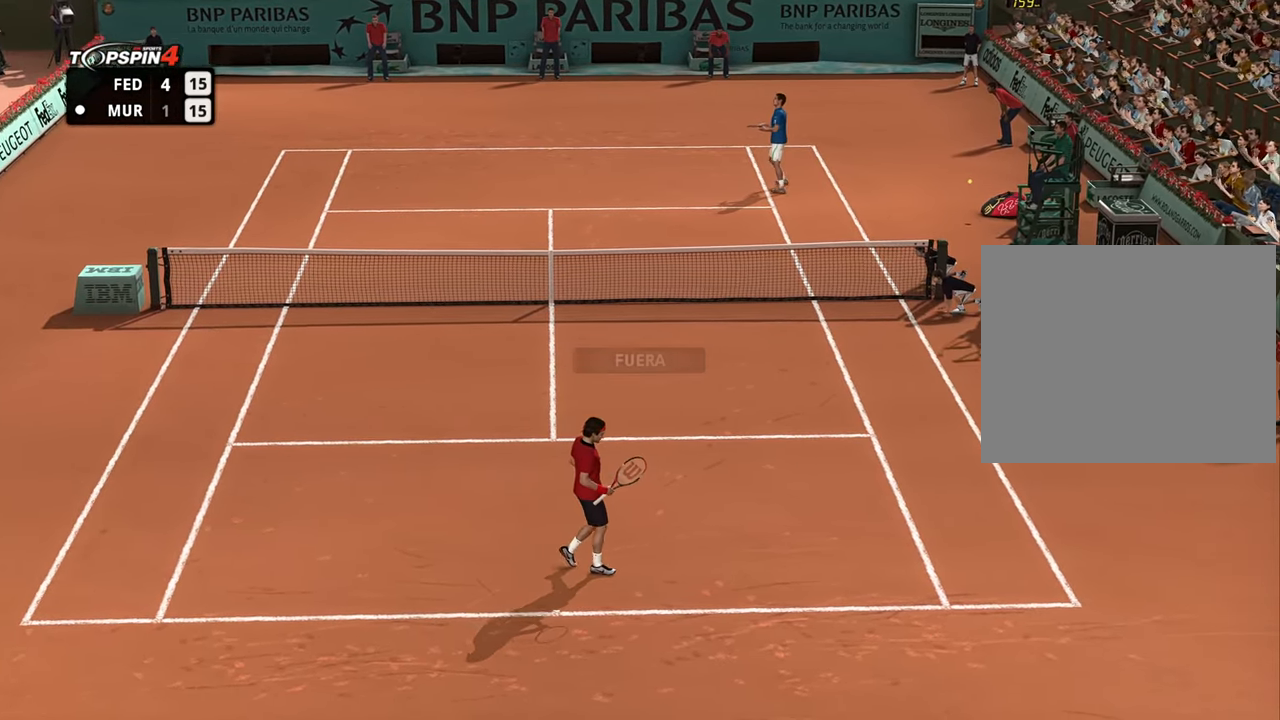
{"buttons": [], "left_stick": "center", "right_stick": "center", "events": []}
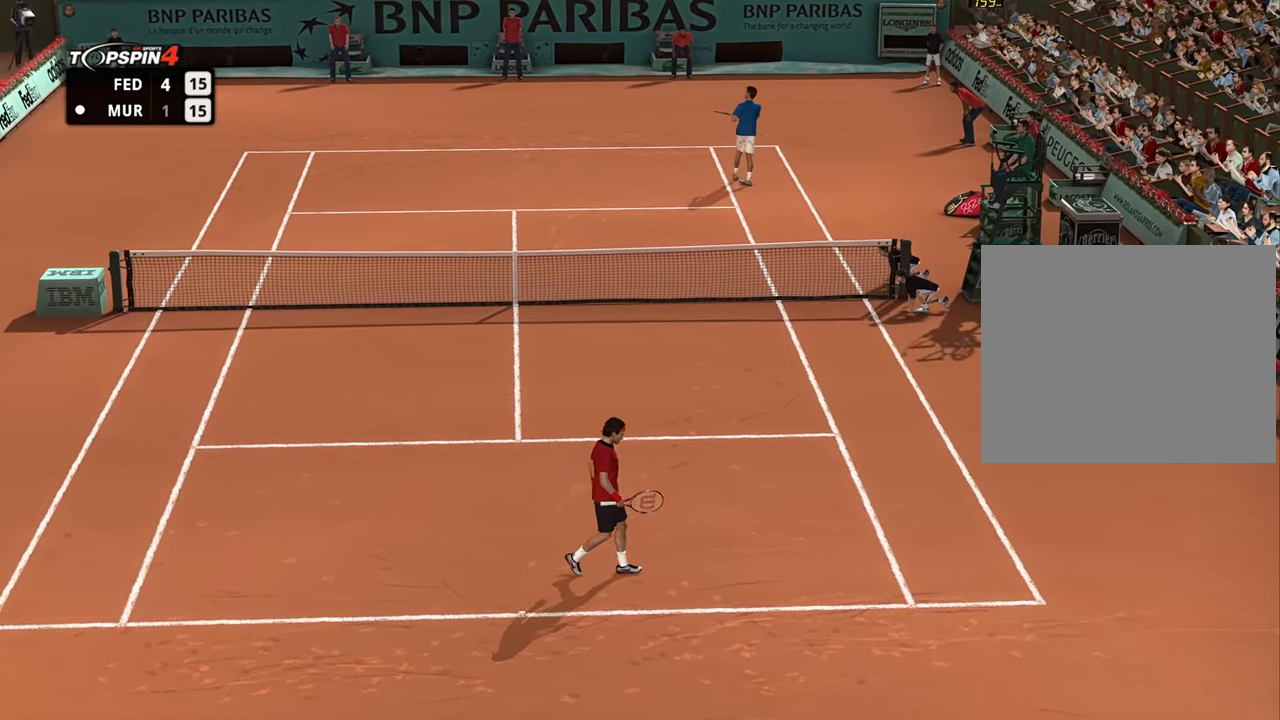
{"buttons": [], "left_stick": "center", "right_stick": "center", "events": []}
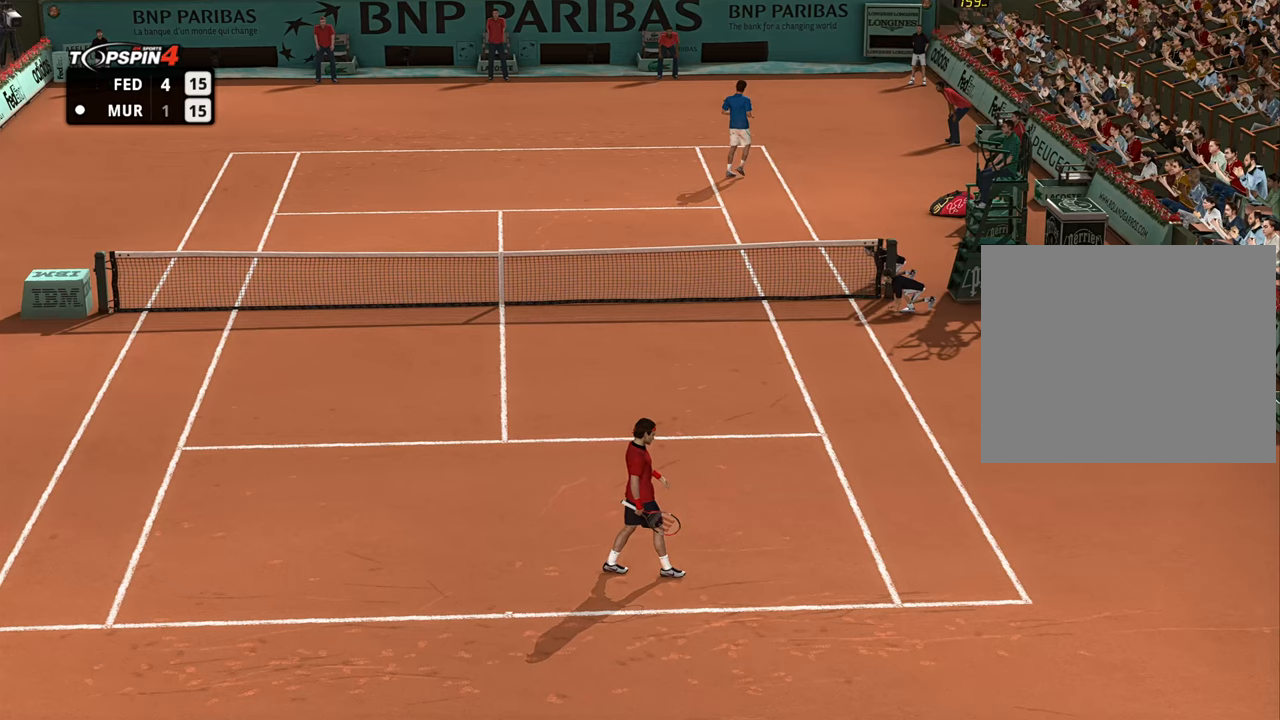
{"buttons": [], "left_stick": "center", "right_stick": "center", "events": []}